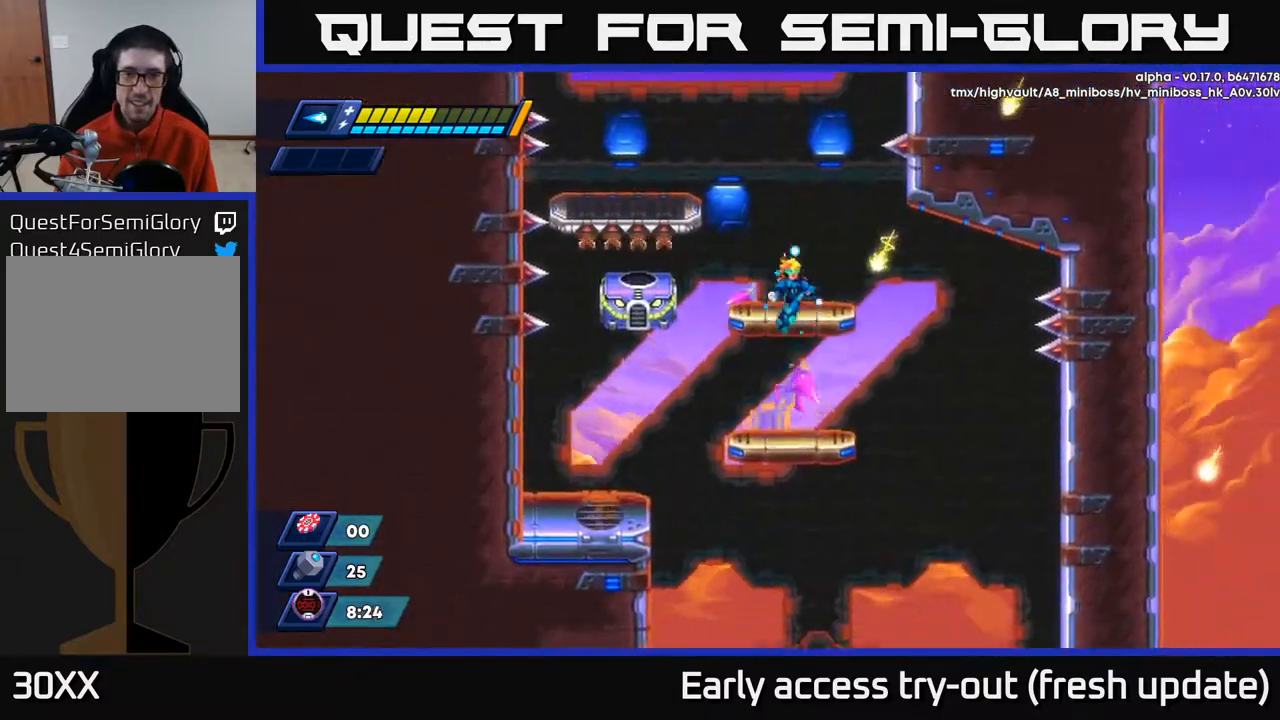
Gameplay with a controller (Xbox layout); each line is a JSON object with the inputs held at the frame after it. "events" lists button and stick changes between this image and that frame as [ms after this image, input, new state], when the widget could be followed in between.
{"buttons": ["A", "DPAD_LEFT"], "left_stick": "center", "right_stick": "center", "events": [[233, "A", "up"], [283, "DPAD_LEFT", "down"], [367, "A", "down"]]}
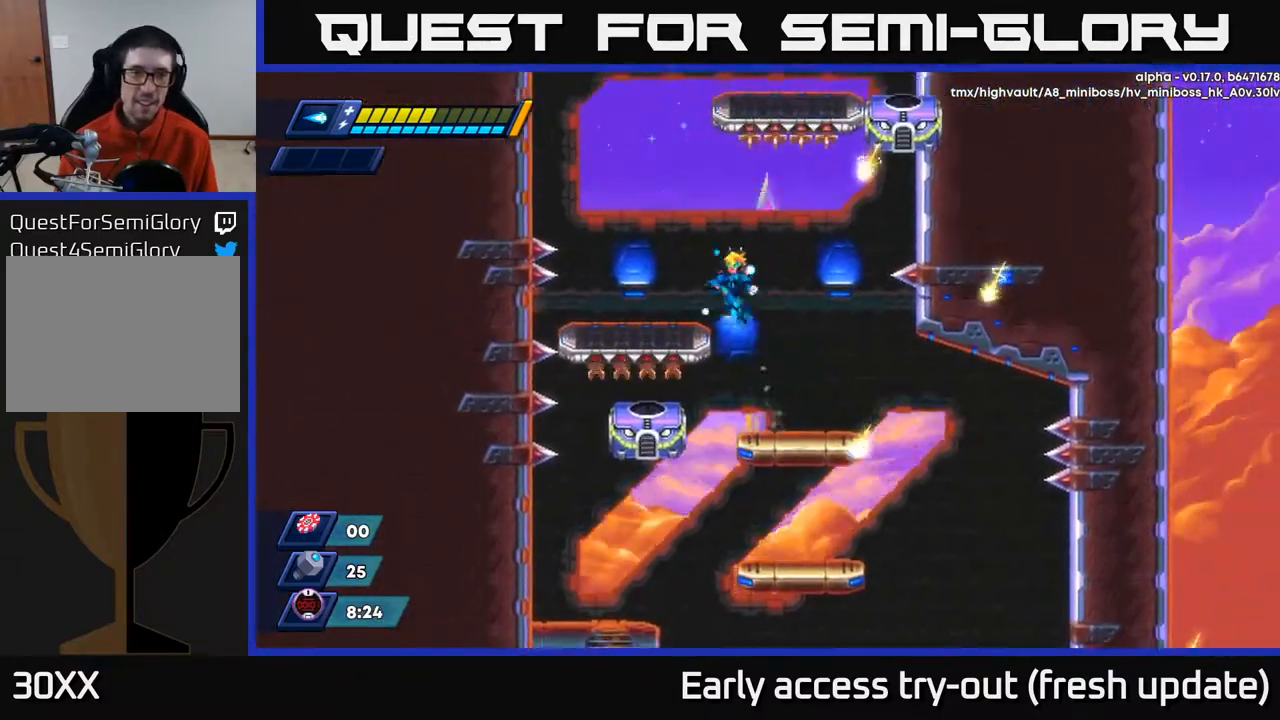
{"buttons": [], "left_stick": "center", "right_stick": "center", "events": [[83, "A", "up"], [367, "DPAD_LEFT", "up"]]}
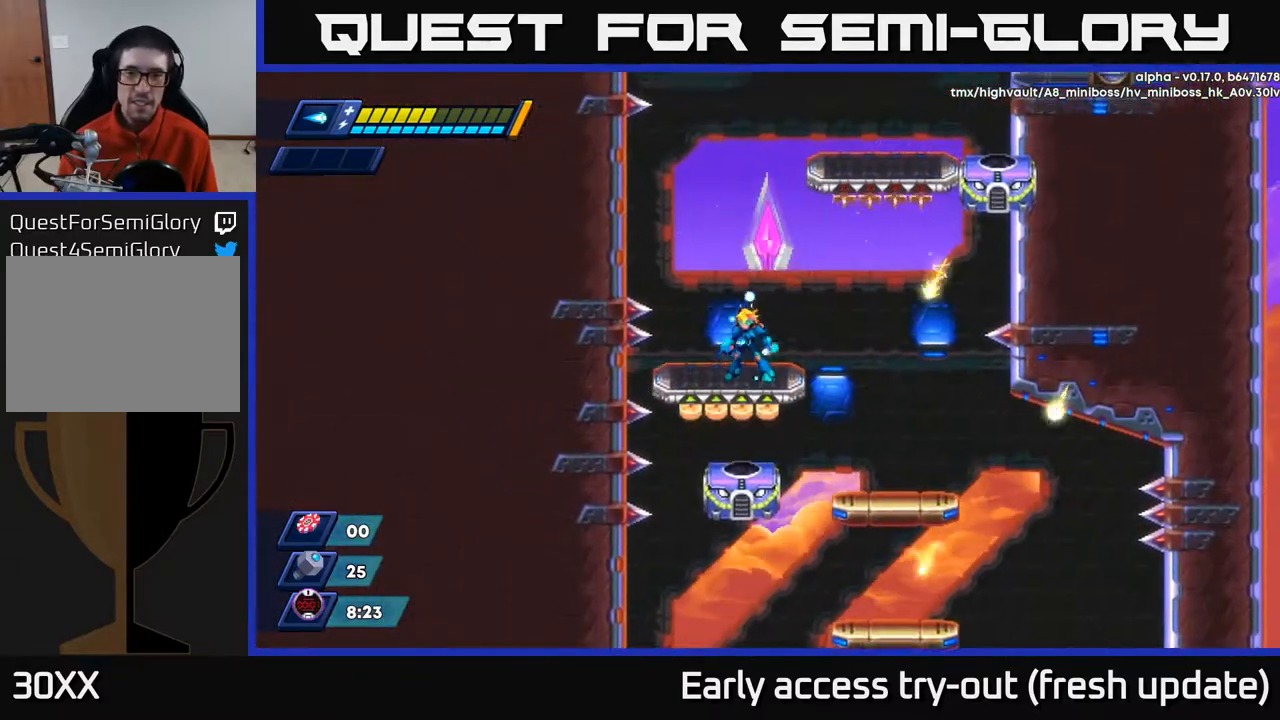
{"buttons": ["A", "DPAD_RIGHT"], "left_stick": "center", "right_stick": "center", "events": [[300, "A", "down"], [350, "DPAD_RIGHT", "down"]]}
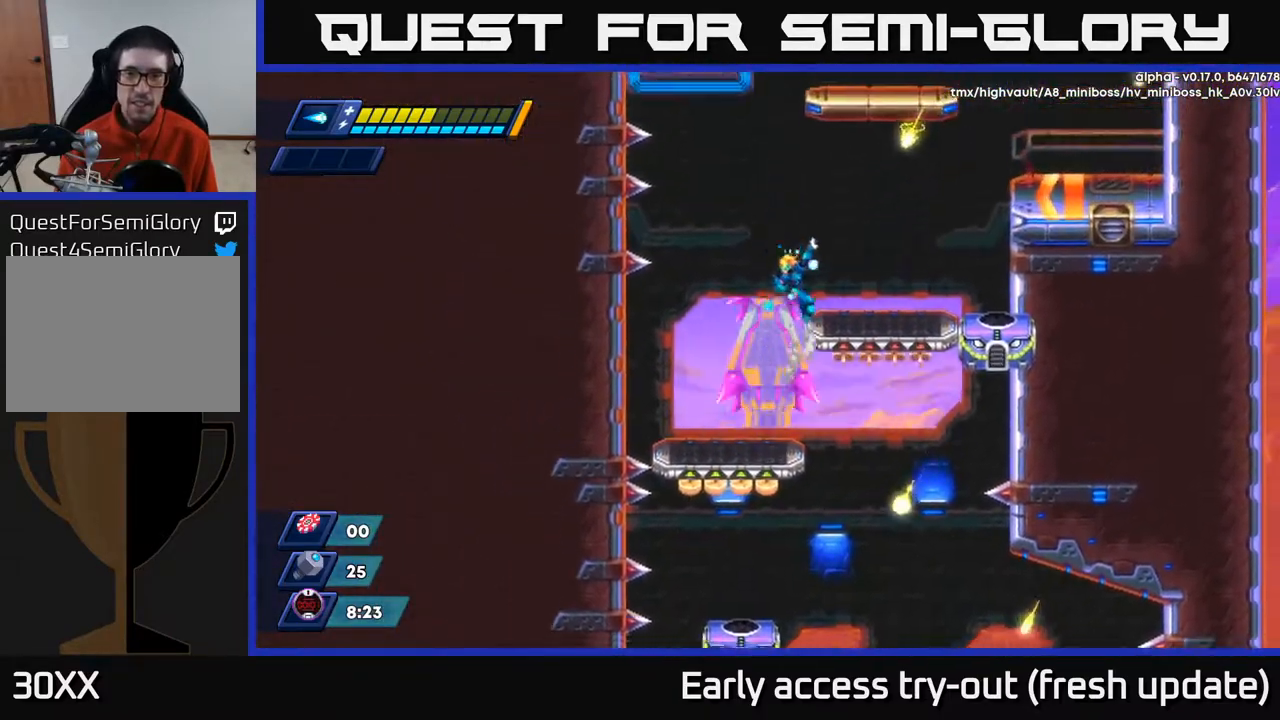
{"buttons": [], "left_stick": "center", "right_stick": "center", "events": [[217, "A", "up"], [233, "DPAD_RIGHT", "up"], [367, "DPAD_LEFT", "down"], [433, "DPAD_LEFT", "up"]]}
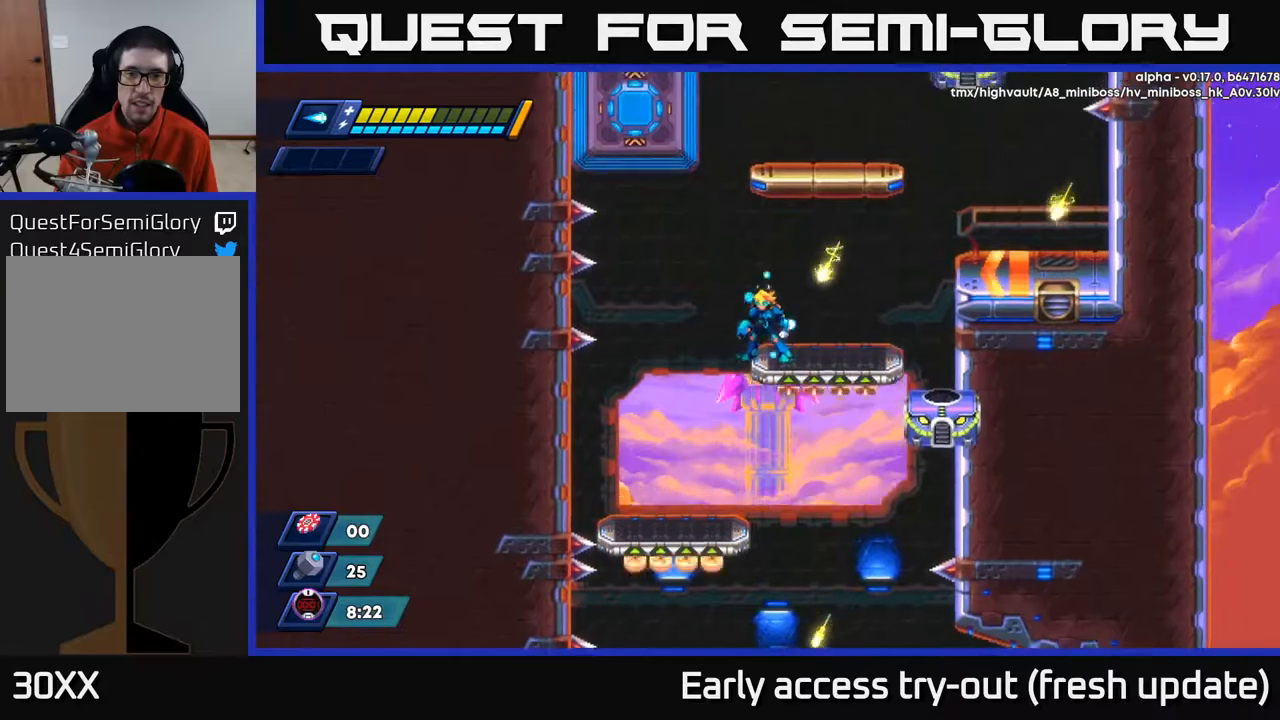
{"buttons": ["A"], "left_stick": "center", "right_stick": "center", "events": [[183, "A", "down"]]}
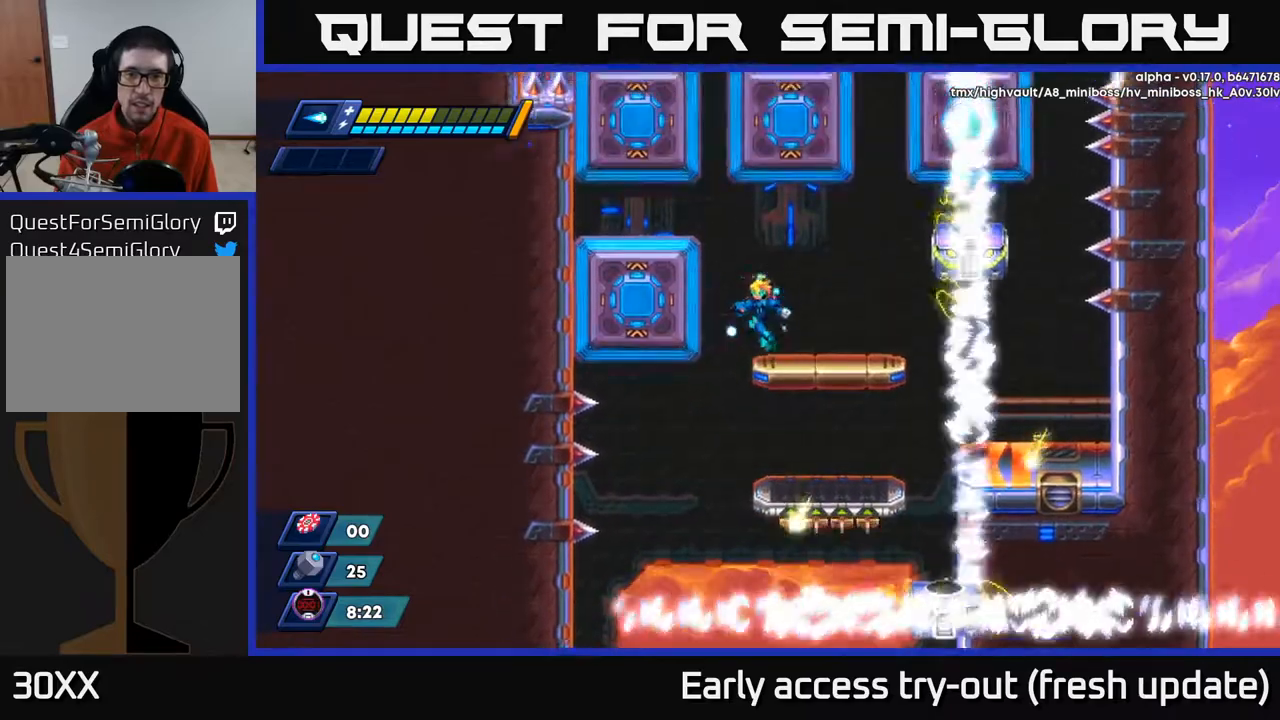
{"buttons": ["A", "DPAD_UP"], "left_stick": "center", "right_stick": "center", "events": [[33, "A", "up"], [33, "DPAD_LEFT", "down"], [33, "DPAD_UP", "down"], [100, "A", "down"], [267, "A", "up"], [433, "A", "down"], [483, "DPAD_LEFT", "up"]]}
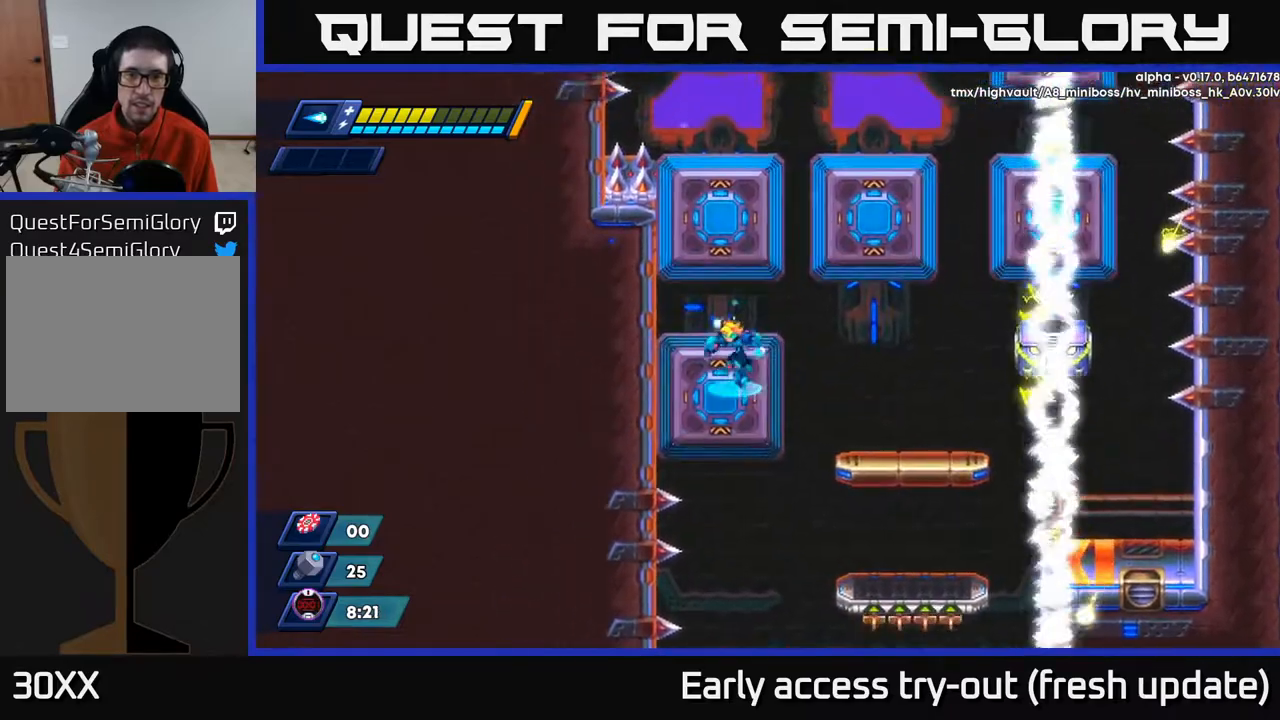
{"buttons": ["DPAD_UP"], "left_stick": "center", "right_stick": "center", "events": [[150, "A", "up"], [217, "A", "down"], [400, "A", "up"]]}
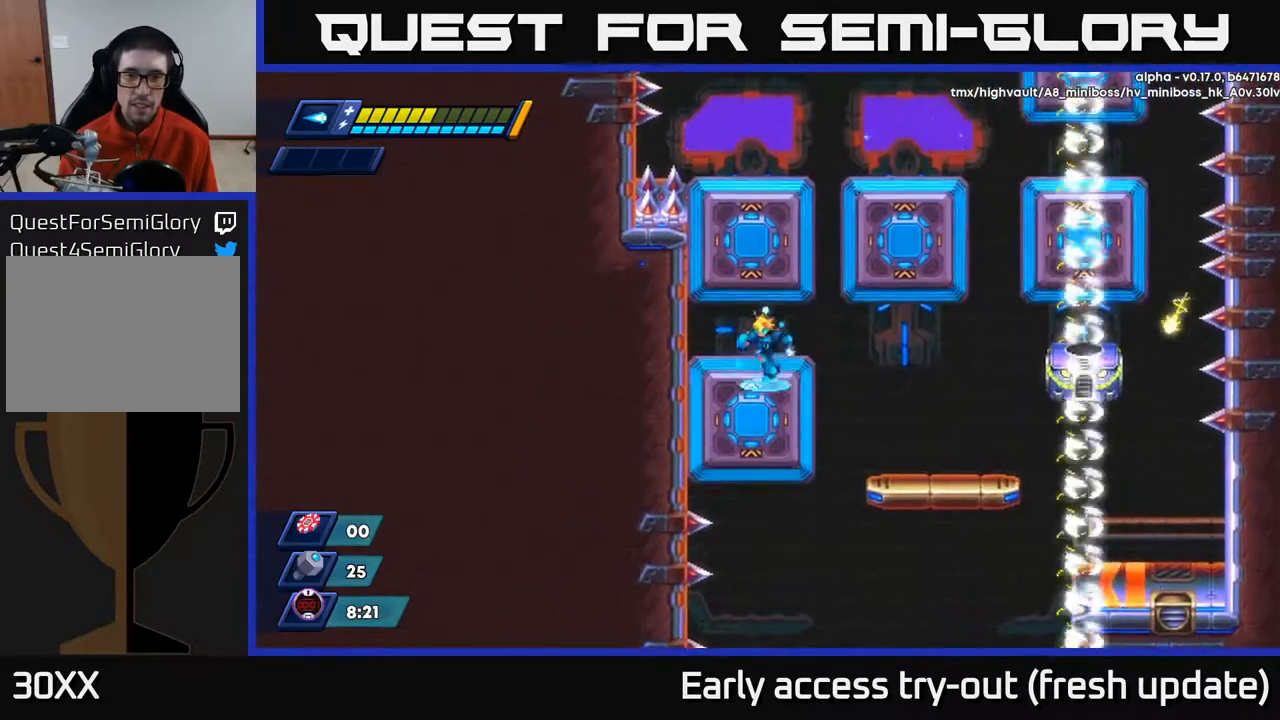
{"buttons": [], "left_stick": "center", "right_stick": "center", "events": [[133, "A", "down"], [467, "A", "up"], [500, "DPAD_UP", "up"]]}
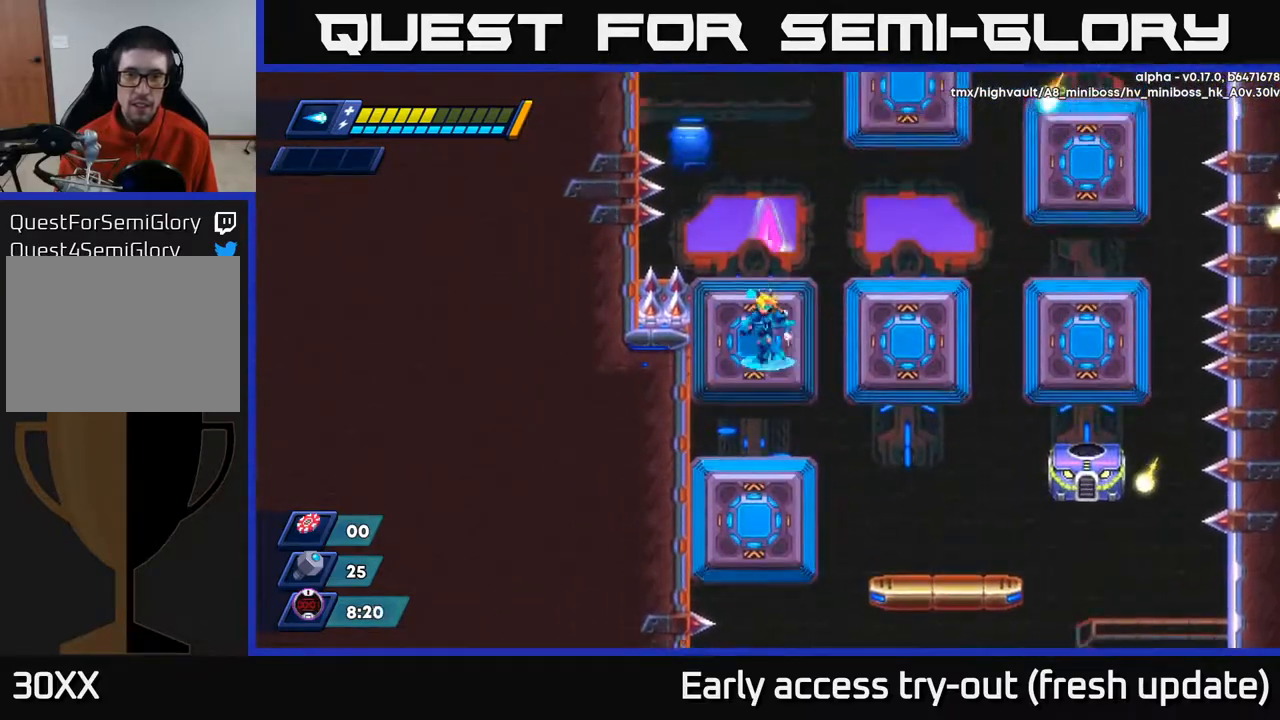
{"buttons": ["DPAD_RIGHT"], "left_stick": "center", "right_stick": "center", "events": [[50, "A", "down"], [100, "DPAD_RIGHT", "down"], [233, "A", "up"]]}
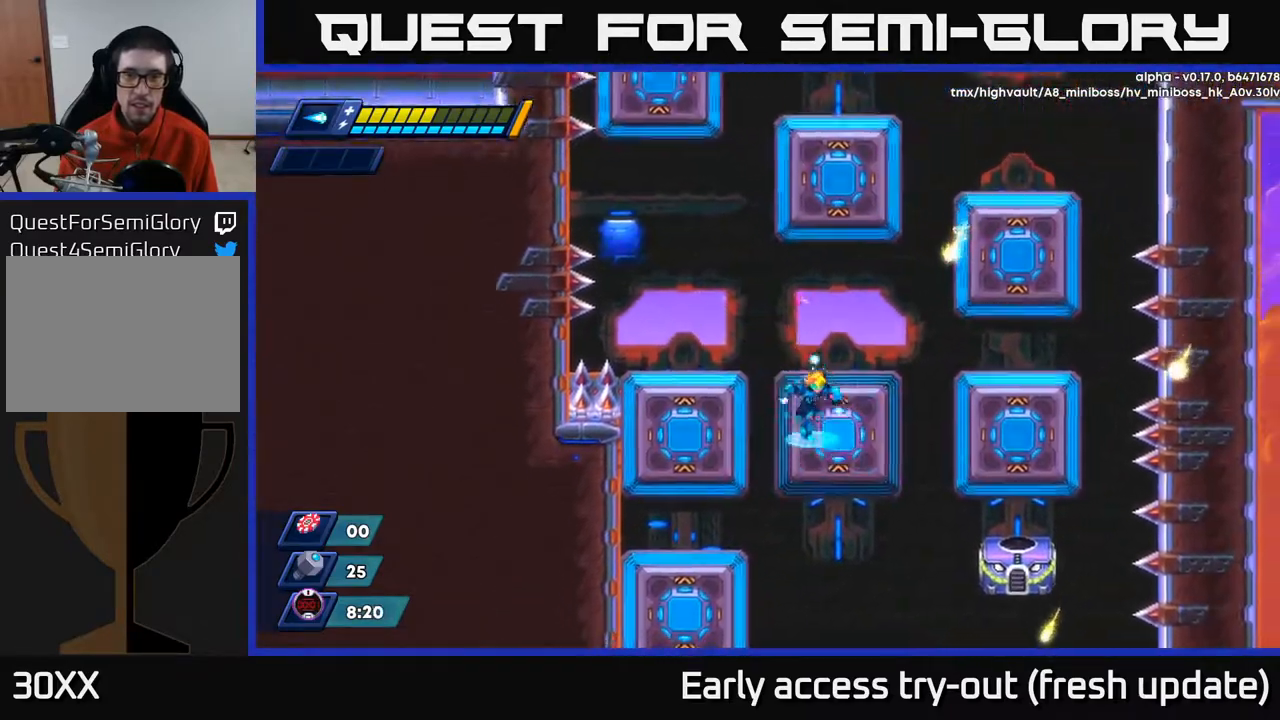
{"buttons": [], "left_stick": "center", "right_stick": "center", "events": [[50, "R2", "down"], [83, "A", "down"], [183, "DPAD_RIGHT", "up"], [217, "DPAD_LEFT", "down"], [267, "A", "up"], [267, "R2", "up"], [350, "DPAD_LEFT", "up"]]}
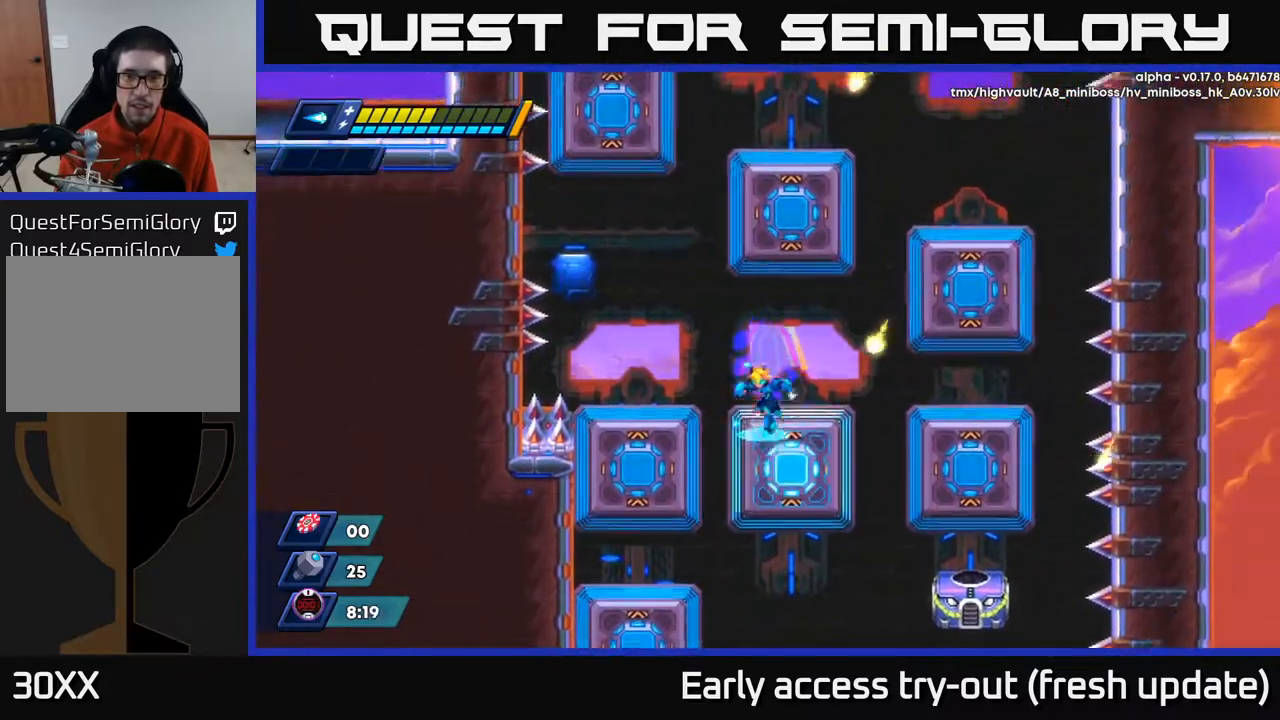
{"buttons": ["A", "DPAD_UP", "DPAD_RIGHT"], "left_stick": "center", "right_stick": "center", "events": [[133, "R2", "down"], [150, "A", "down"], [383, "DPAD_UP", "down"], [400, "A", "up"], [417, "R2", "up"], [450, "DPAD_RIGHT", "down"], [467, "A", "down"]]}
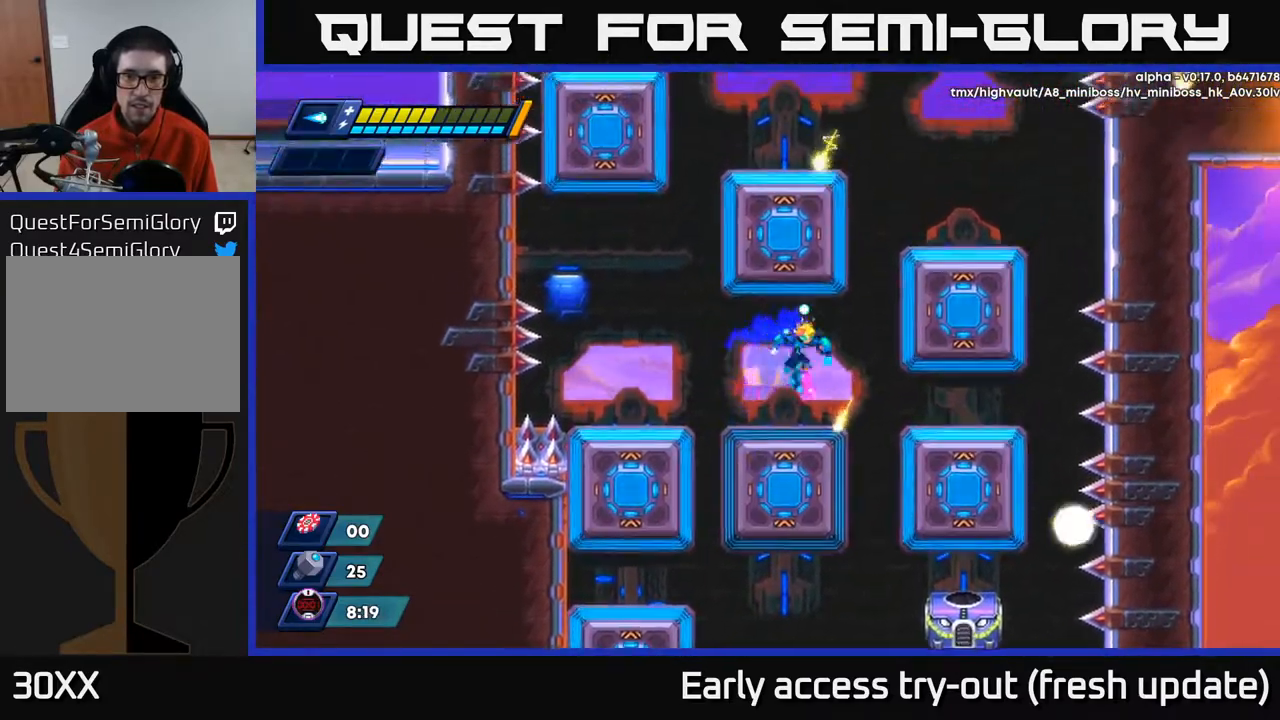
{"buttons": ["A"], "left_stick": "center", "right_stick": "center", "events": [[150, "A", "up"], [200, "DPAD_RIGHT", "up"], [233, "A", "down"], [250, "A", "up"], [283, "A", "down"], [400, "A", "up"], [417, "DPAD_UP", "up"], [467, "A", "down"]]}
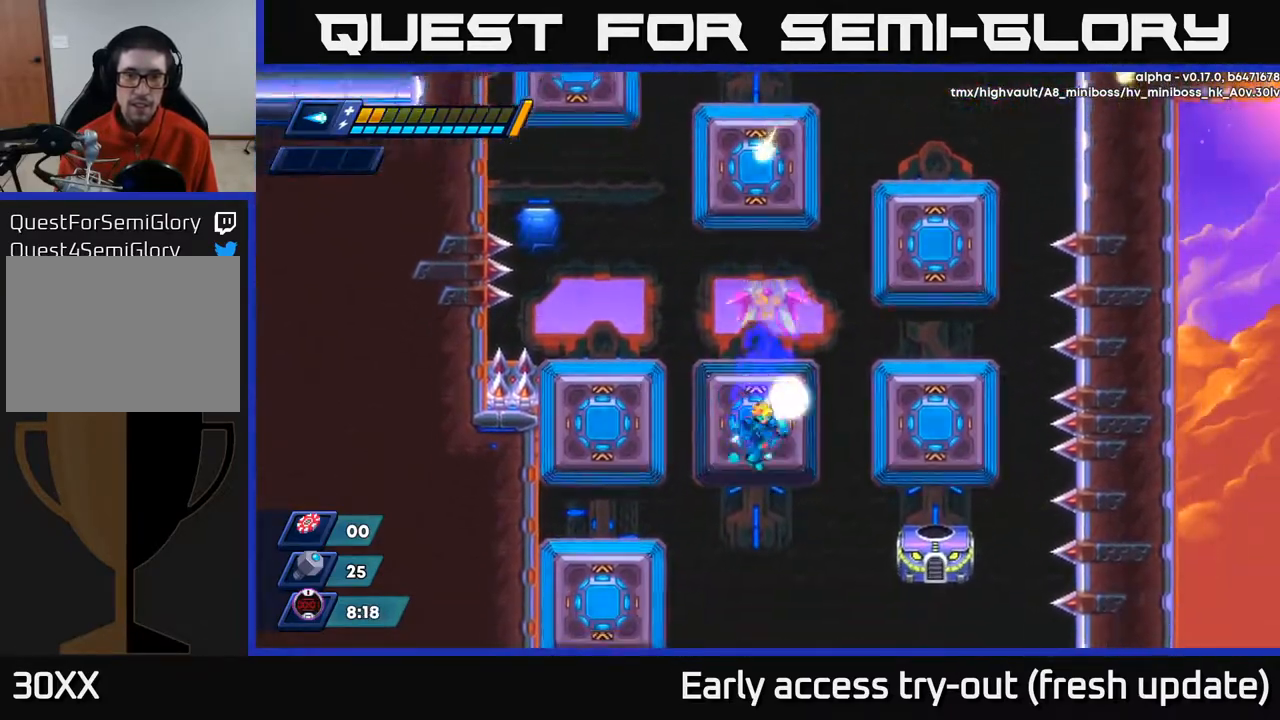
{"buttons": [], "left_stick": "center", "right_stick": "center", "events": [[83, "DPAD_UP", "down"], [150, "A", "up"], [217, "A", "down"], [383, "DPAD_UP", "up"], [400, "A", "up"]]}
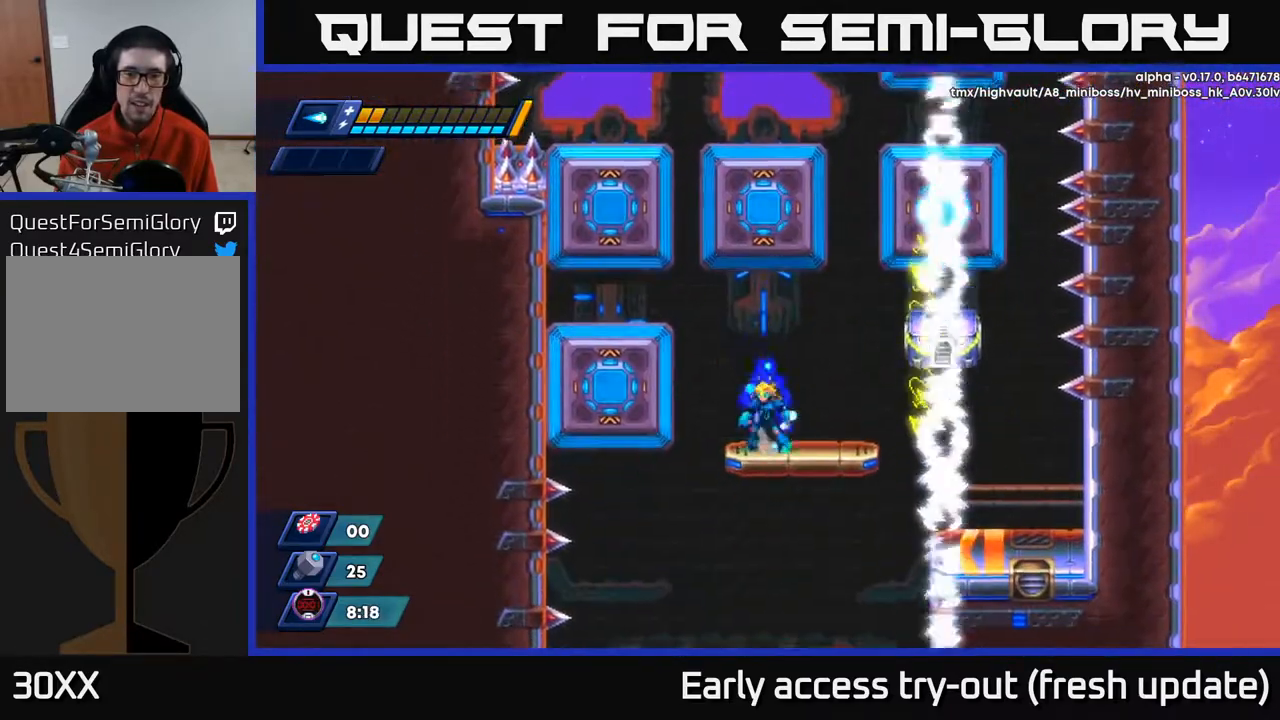
{"buttons": ["DPAD_LEFT"], "left_stick": "center", "right_stick": "center", "events": [[67, "A", "down"], [67, "DPAD_LEFT", "down"], [350, "R2", "down"], [367, "A", "up"], [500, "R2", "up"]]}
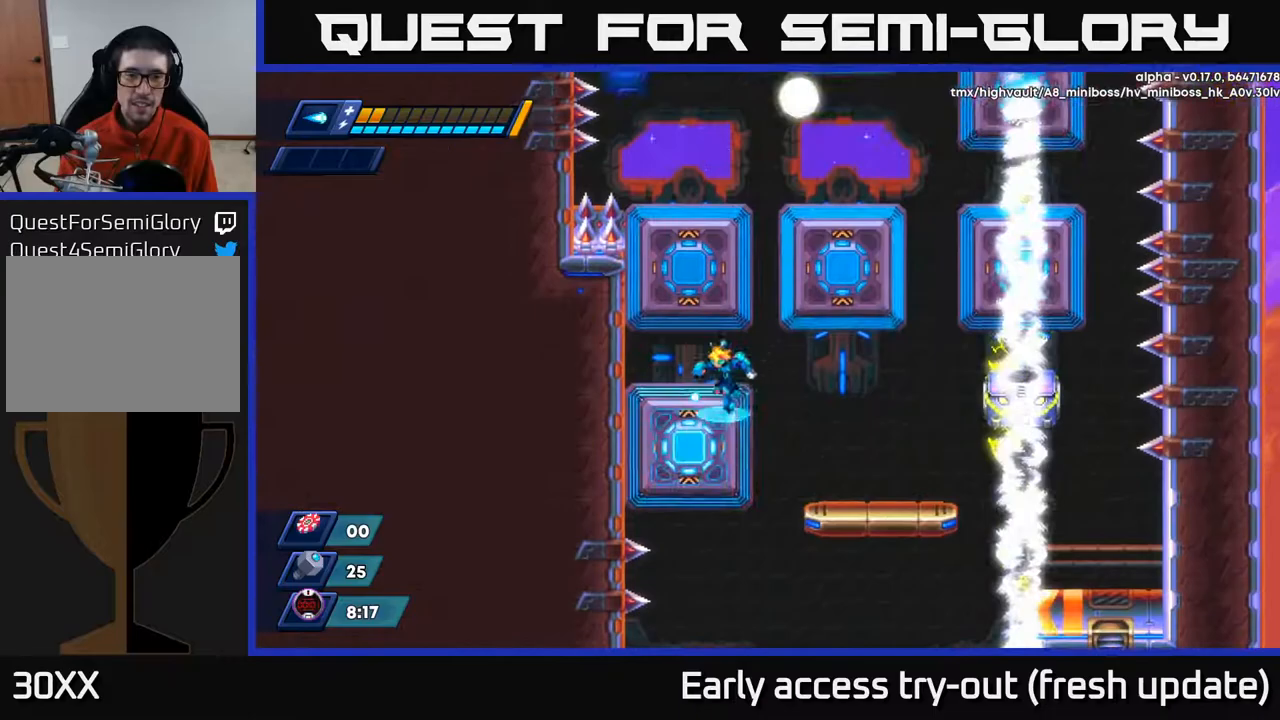
{"buttons": ["A", "DPAD_RIGHT"], "left_stick": "center", "right_stick": "center", "events": [[100, "A", "down"], [117, "DPAD_LEFT", "up"], [333, "A", "up"], [417, "DPAD_RIGHT", "down"], [483, "A", "down"]]}
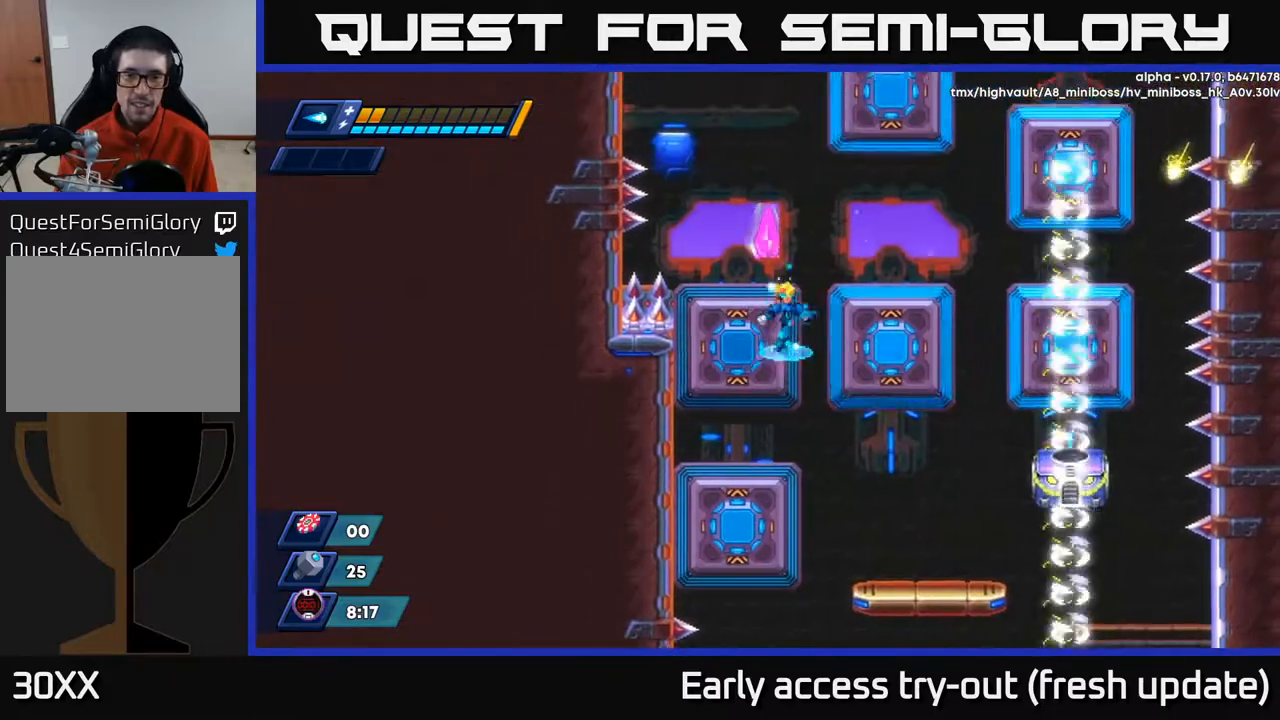
{"buttons": ["DPAD_RIGHT"], "left_stick": "center", "right_stick": "center", "events": [[33, "A", "up"], [300, "A", "down"], [417, "A", "up"]]}
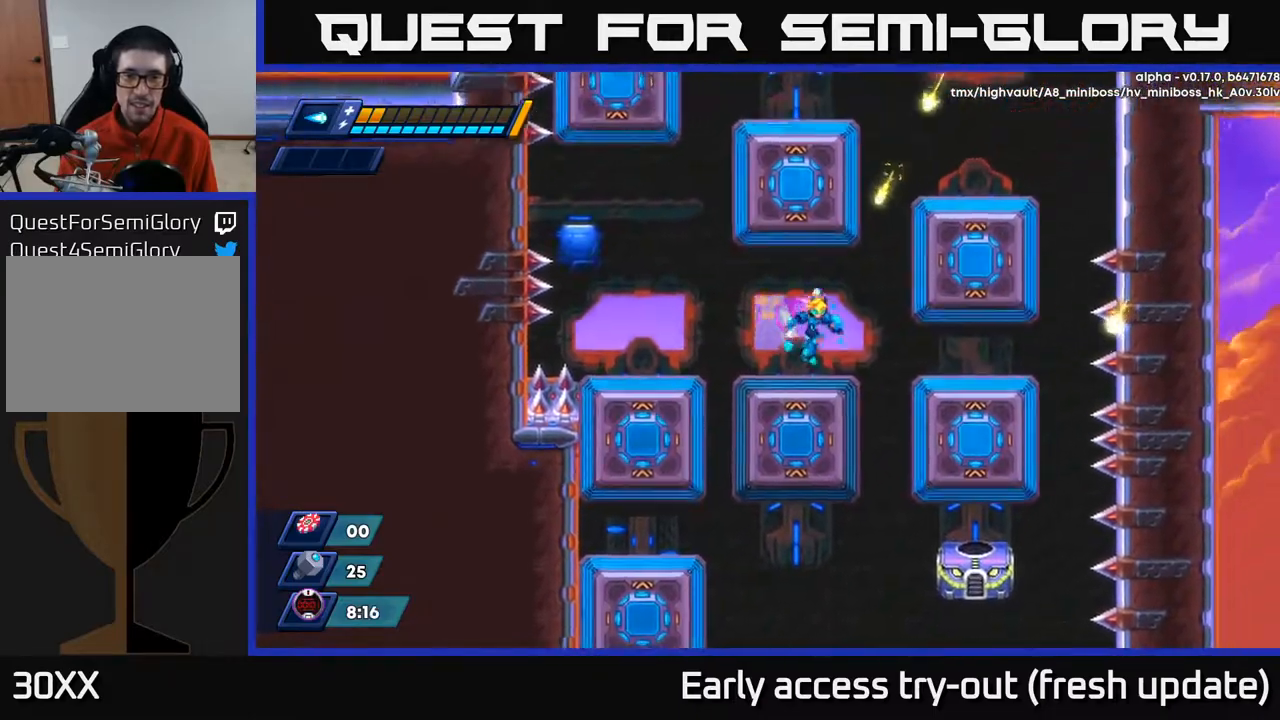
{"buttons": ["DPAD_RIGHT"], "left_stick": "center", "right_stick": "center", "events": [[233, "A", "down"], [233, "R2", "down"], [417, "A", "up"], [467, "R2", "up"]]}
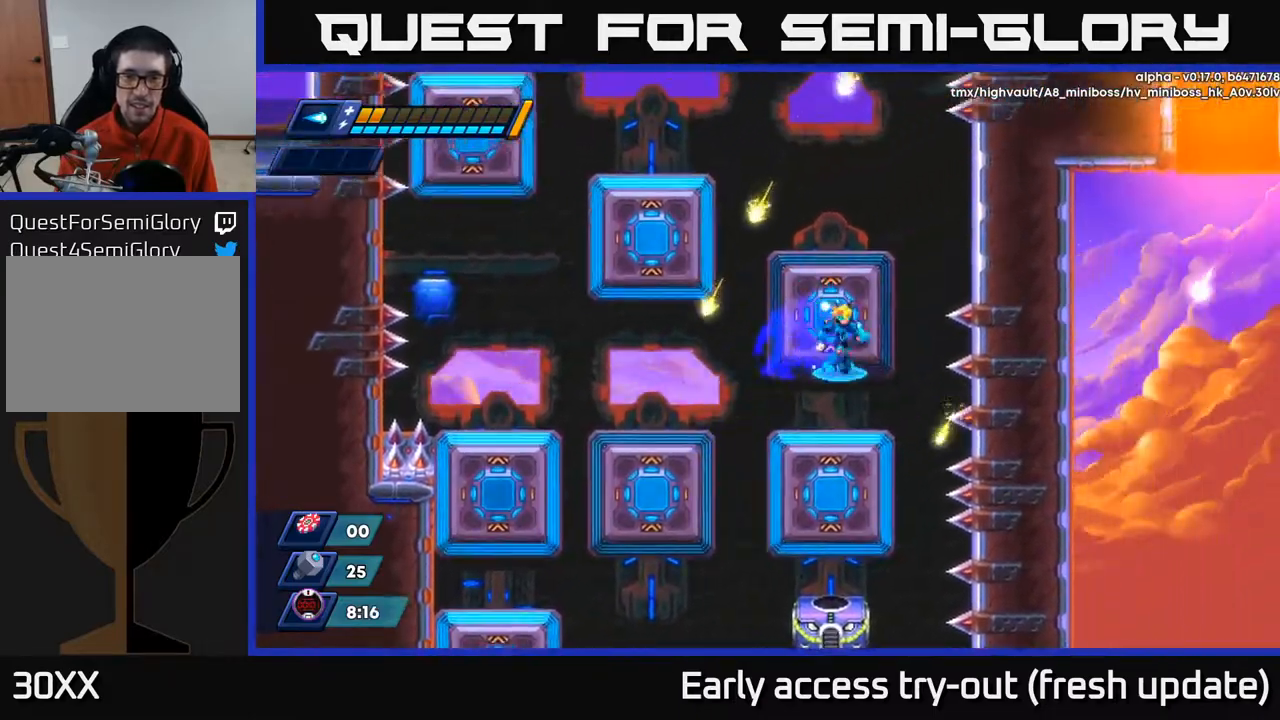
{"buttons": ["A", "R2", "DPAD_LEFT"], "left_stick": "center", "right_stick": "center", "events": [[50, "A", "down"], [83, "DPAD_RIGHT", "up"], [100, "DPAD_UP", "down"], [167, "DPAD_UP", "up"], [233, "A", "up"], [400, "DPAD_LEFT", "down"], [500, "A", "down"], [500, "R2", "down"]]}
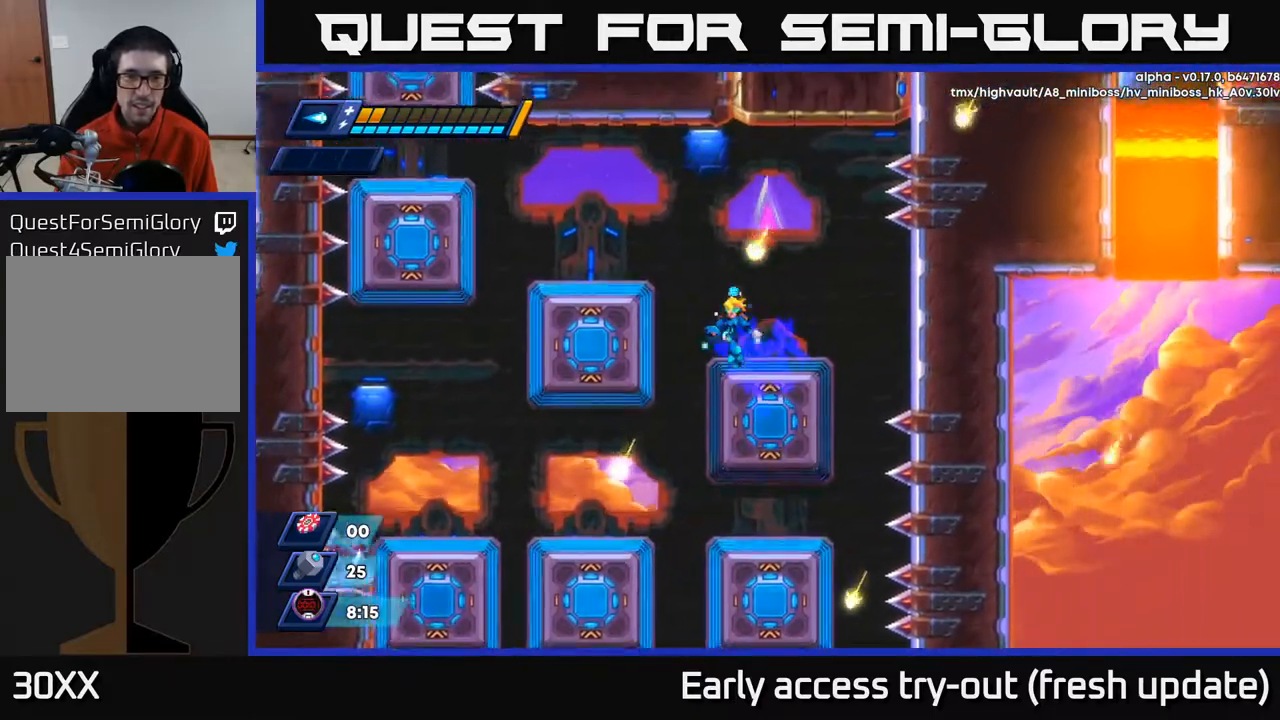
{"buttons": ["A", "R2"], "left_stick": "center", "right_stick": "center", "events": [[250, "A", "up"], [317, "R2", "up"], [450, "DPAD_LEFT", "up"], [483, "R2", "down"], [500, "A", "down"]]}
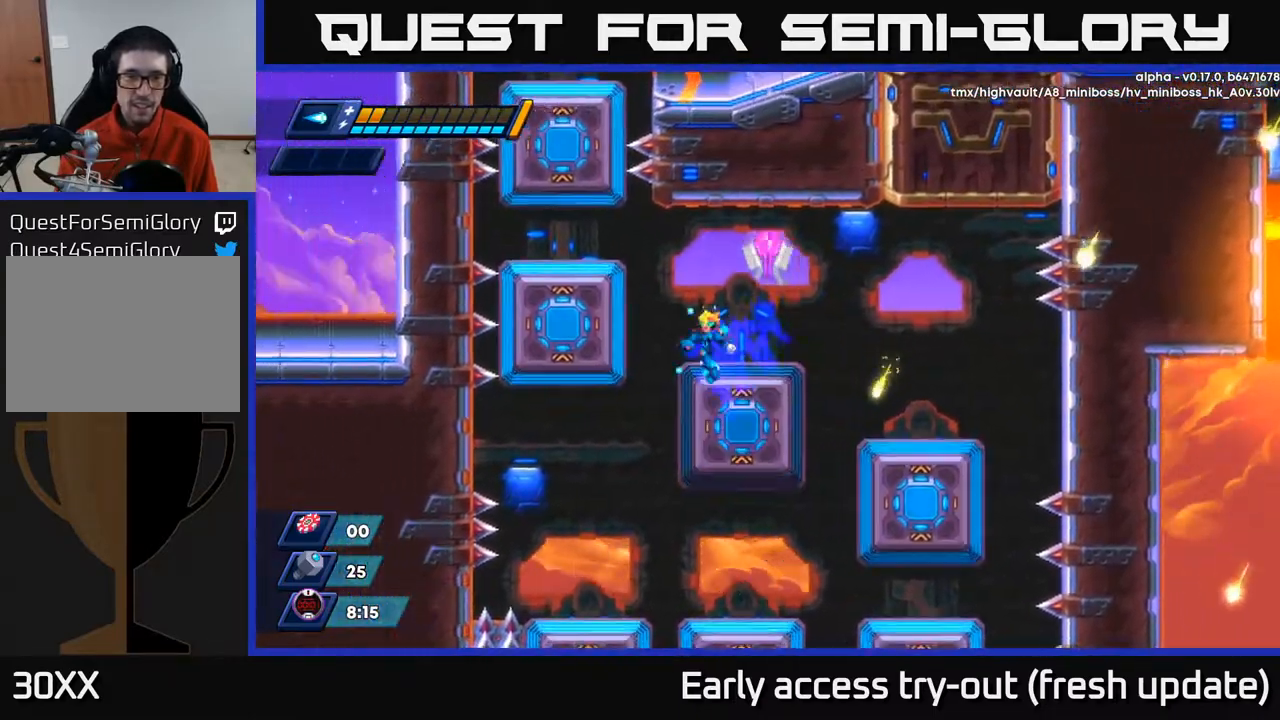
{"buttons": [], "left_stick": "center", "right_stick": "center", "events": [[17, "DPAD_LEFT", "down"], [167, "A", "up"], [183, "R2", "up"], [317, "A", "down"], [350, "DPAD_LEFT", "up"], [500, "A", "up"]]}
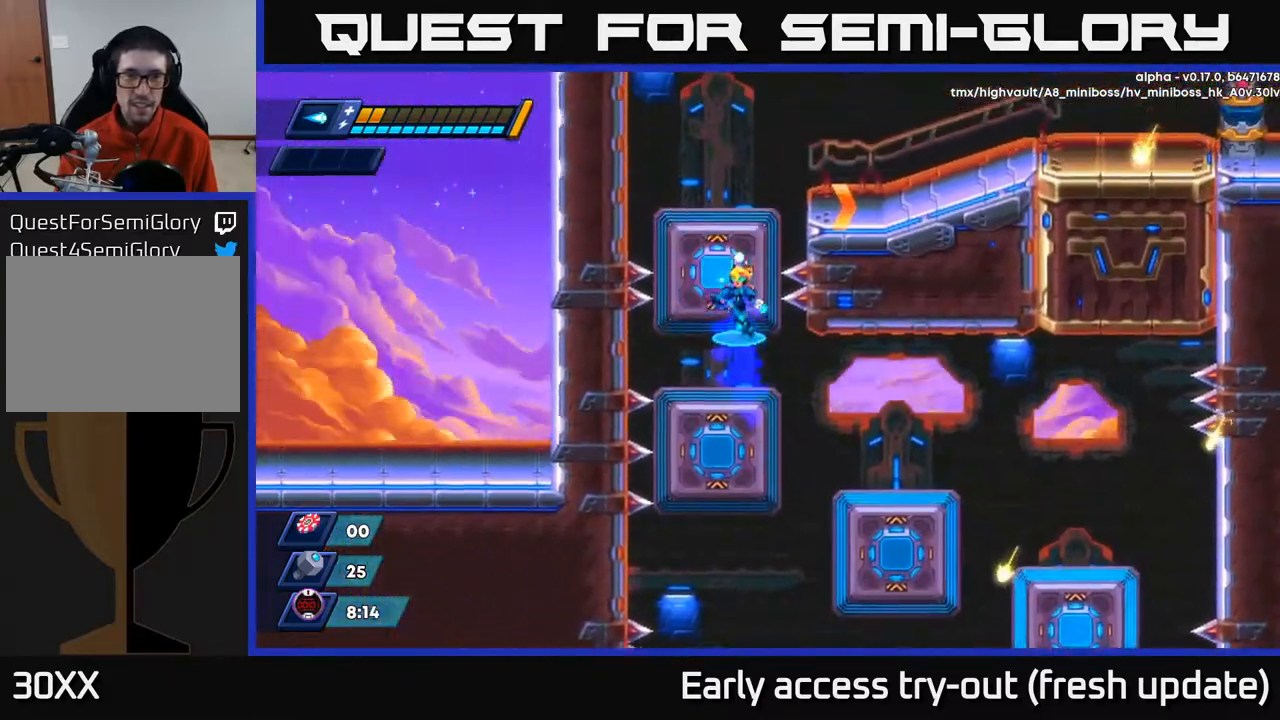
{"buttons": ["A"], "left_stick": "center", "right_stick": "center", "events": [[83, "A", "down"], [250, "A", "up"], [450, "A", "down"]]}
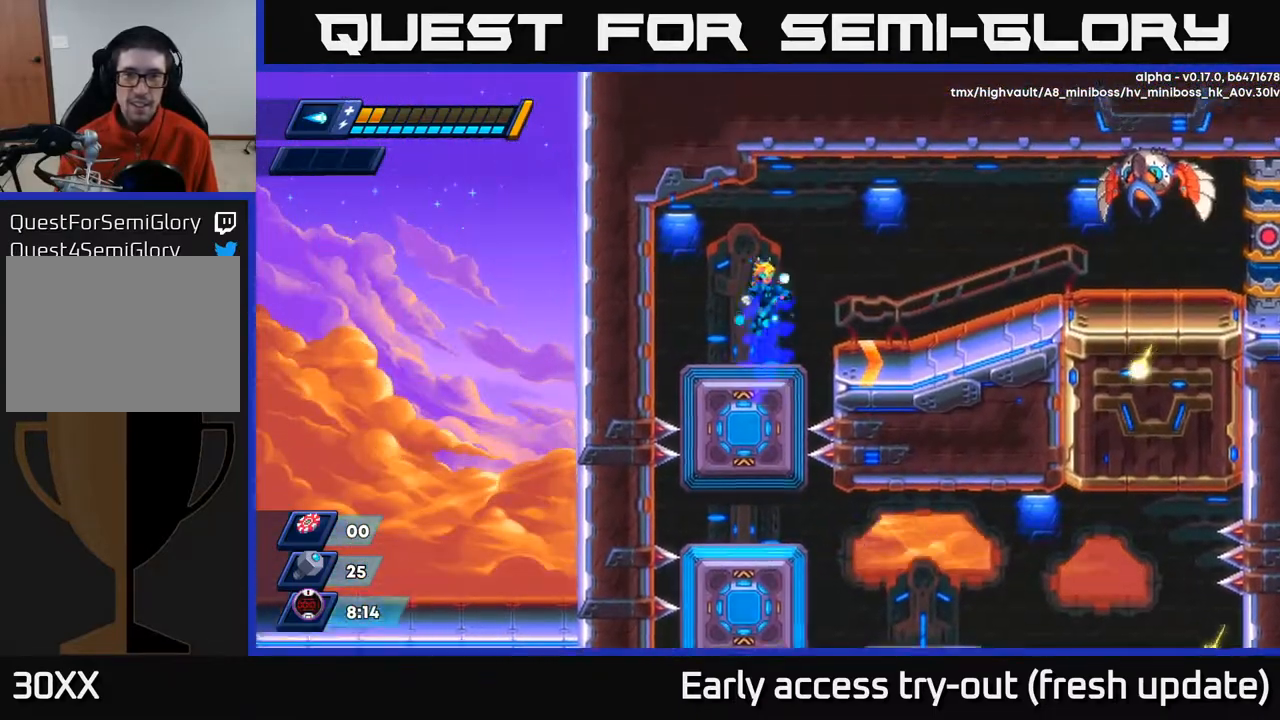
{"buttons": [], "left_stick": "center", "right_stick": "center", "events": [[67, "DPAD_RIGHT", "down"], [250, "X", "down"], [283, "A", "up"], [450, "DPAD_RIGHT", "up"], [467, "X", "up"]]}
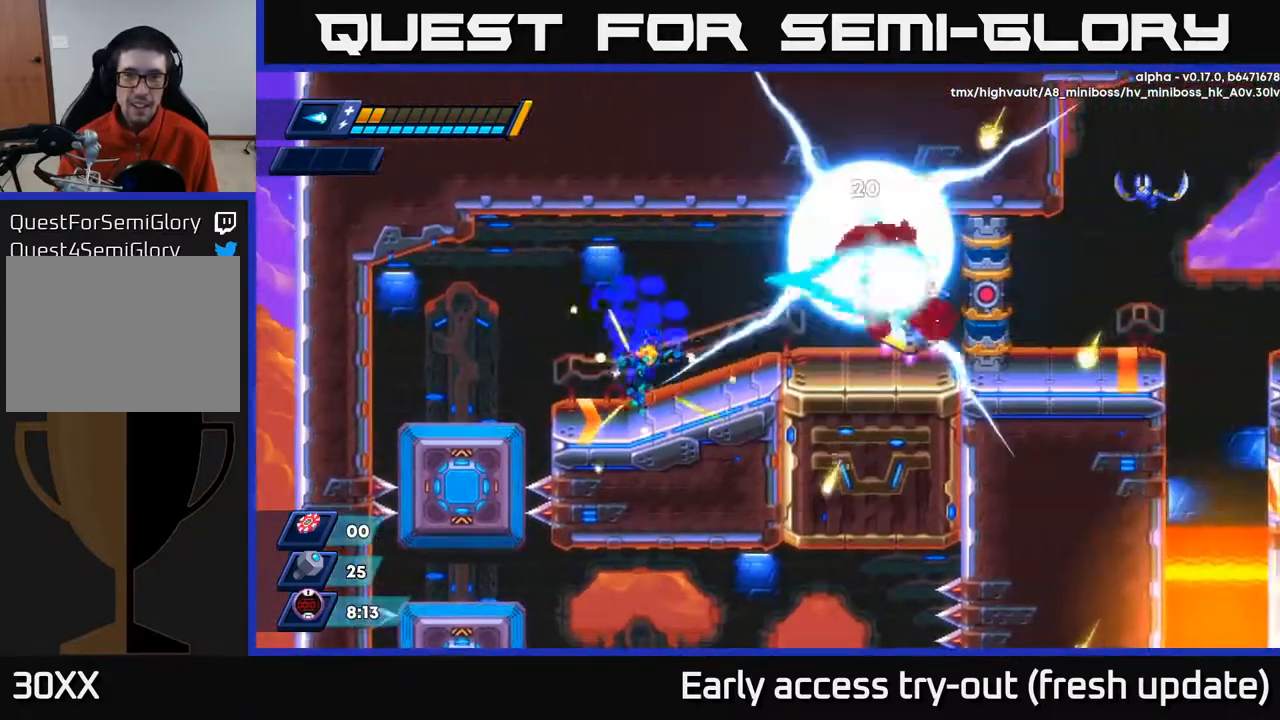
{"buttons": ["A", "R2", "DPAD_RIGHT"], "left_stick": "center", "right_stick": "center", "events": [[200, "DPAD_RIGHT", "down"], [250, "R2", "down"], [333, "A", "down"]]}
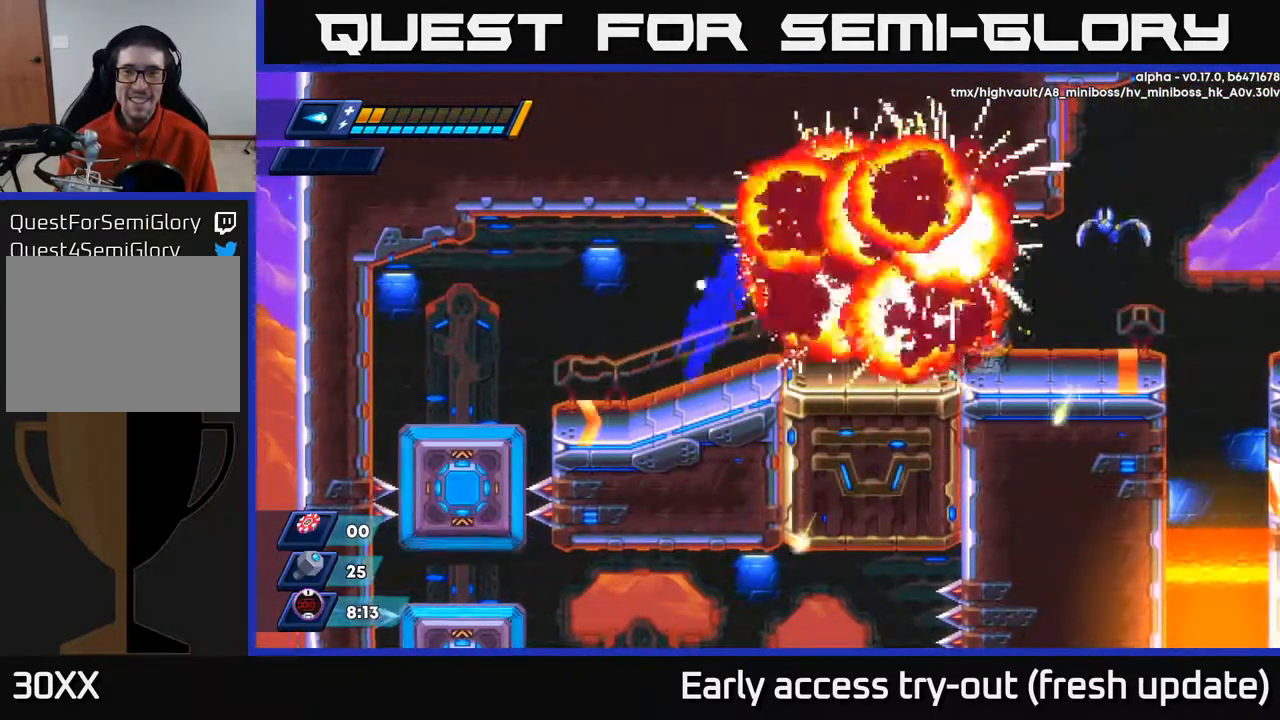
{"buttons": ["DPAD_LEFT"], "left_stick": "center", "right_stick": "center", "events": [[217, "A", "up"], [217, "R2", "up"], [233, "DPAD_RIGHT", "up"], [267, "DPAD_LEFT", "down"]]}
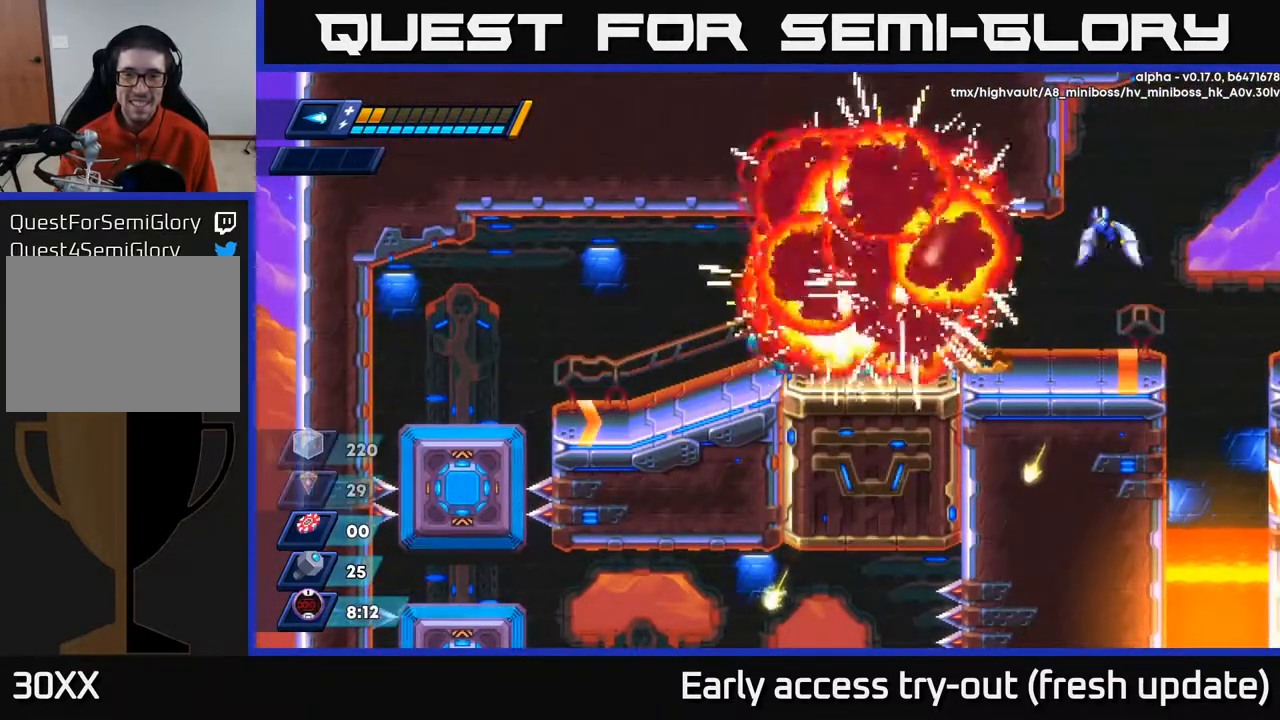
{"buttons": [], "left_stick": "center", "right_stick": "center", "events": [[383, "DPAD_LEFT", "up"]]}
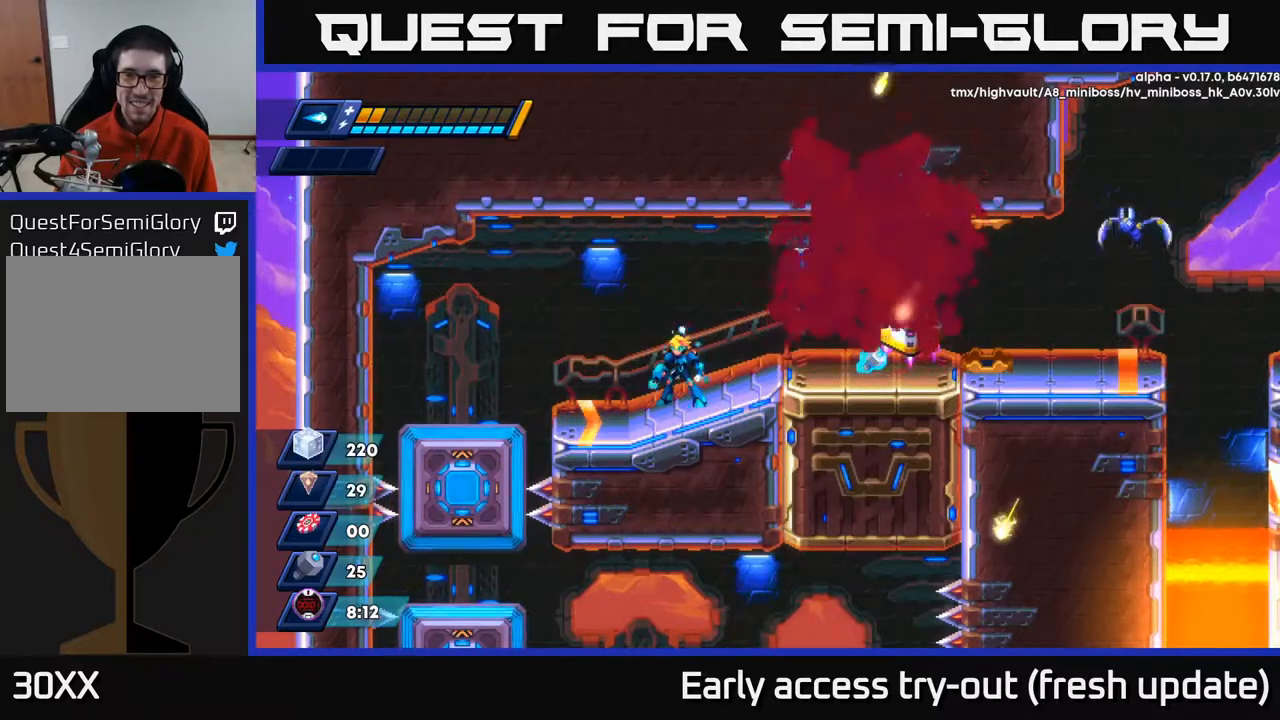
{"buttons": ["A", "DPAD_RIGHT"], "left_stick": "center", "right_stick": "center", "events": [[267, "DPAD_RIGHT", "down"], [500, "A", "down"]]}
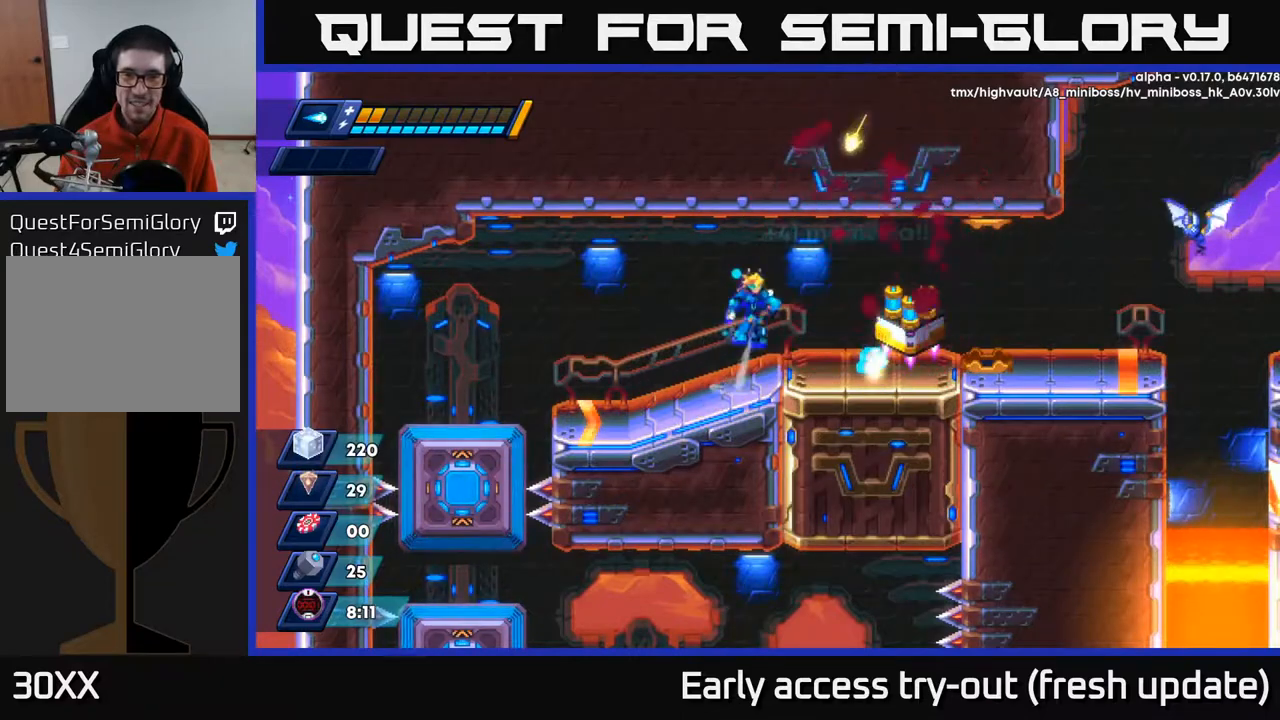
{"buttons": [], "left_stick": "center", "right_stick": "center", "events": [[33, "R2", "down"], [100, "A", "up"], [100, "R2", "up"], [400, "DPAD_RIGHT", "up"]]}
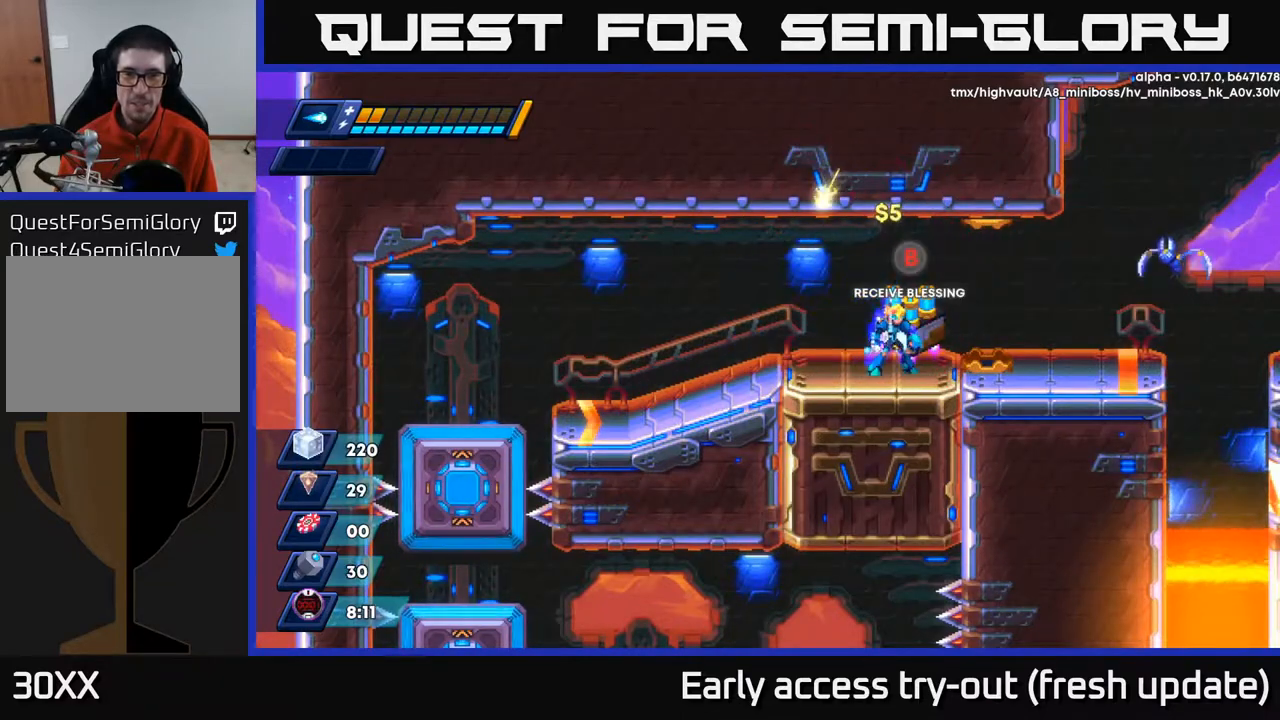
{"buttons": [], "left_stick": "center", "right_stick": "center", "events": [[267, "DPAD_RIGHT", "down"], [350, "DPAD_RIGHT", "up"], [417, "B", "down"], [483, "B", "up"]]}
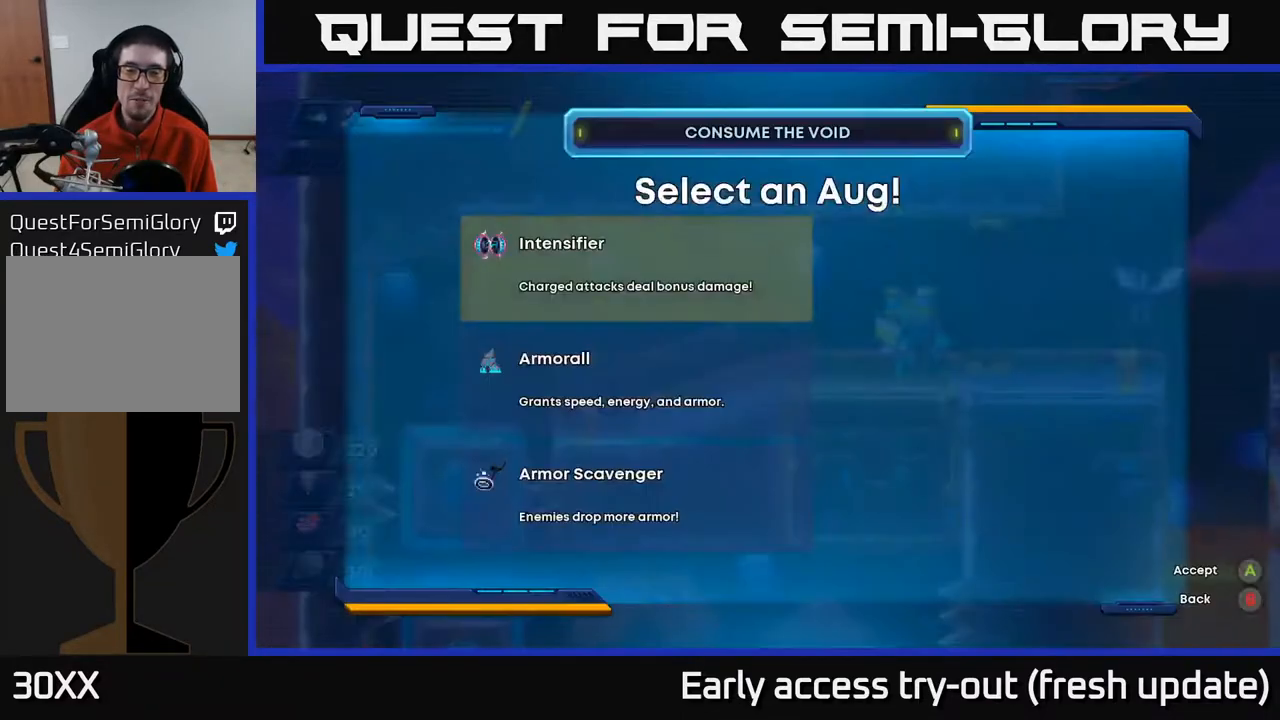
{"buttons": [], "left_stick": "center", "right_stick": "center", "events": []}
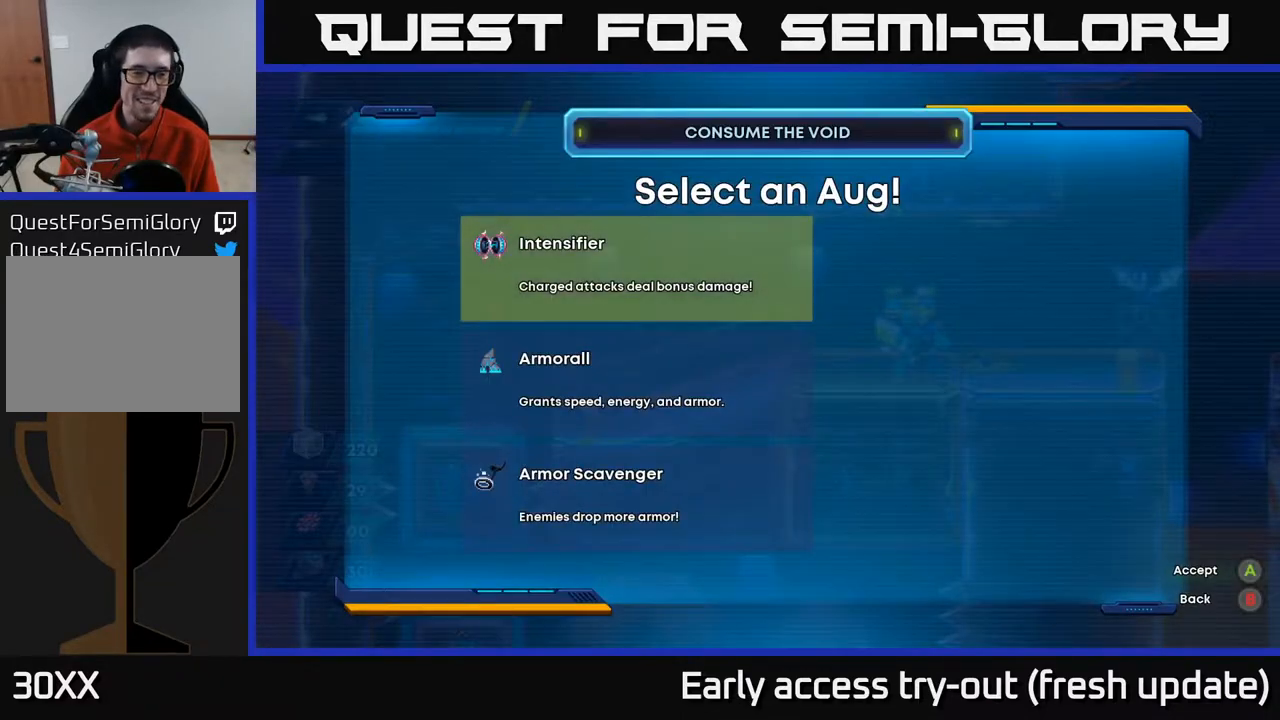
{"buttons": [], "left_stick": "center", "right_stick": "center", "events": []}